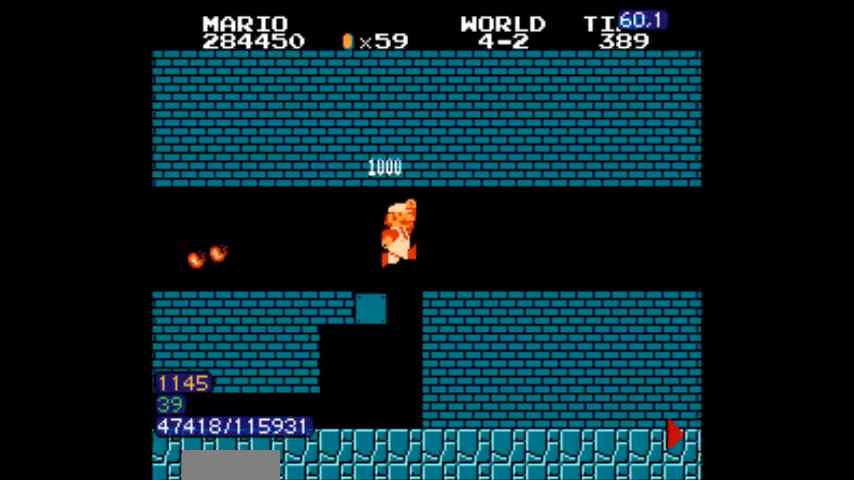
Gameplay with a controller (Nintendo layout); each line is a JSON object with the inputs held at the frame after it. "events" lists button and stick changes between this image and that frame as [ms after this image, input, new state], when the widget could be followed in between. Not read: L3 R3.
{"buttons": ["B", "DPAD_LEFT"], "events": [[166, "A", "up"], [467, "DPAD_RIGHT", "up"], [500, "DPAD_LEFT", "down"]]}
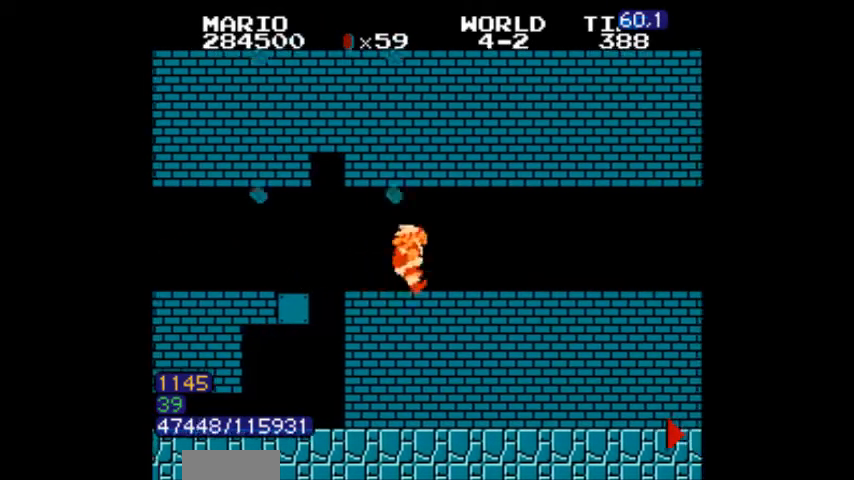
{"buttons": ["A", "B"], "events": [[33, "A", "down"], [33, "DPAD_LEFT", "up"], [167, "A", "up"], [267, "A", "down"], [400, "A", "up"], [501, "A", "down"]]}
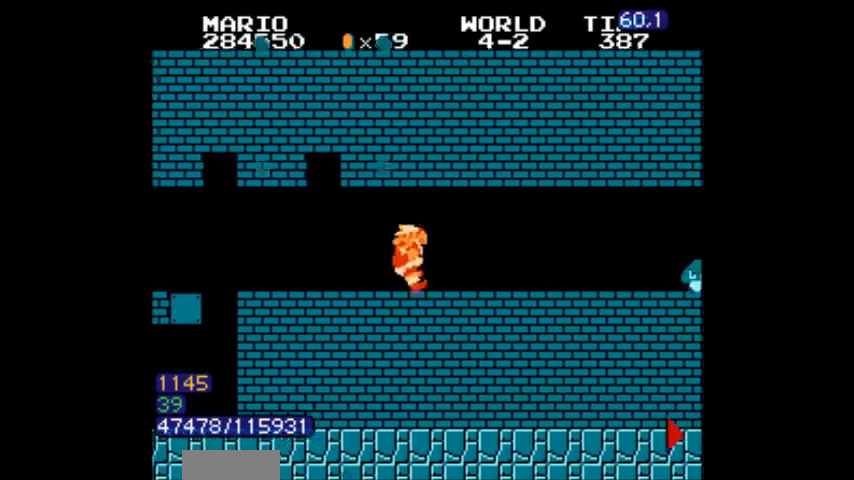
{"buttons": ["B", "DPAD_RIGHT"], "events": [[133, "A", "up"], [200, "DPAD_RIGHT", "down"], [367, "DPAD_RIGHT", "up"], [400, "B", "up"], [433, "DPAD_RIGHT", "down"], [467, "B", "down"]]}
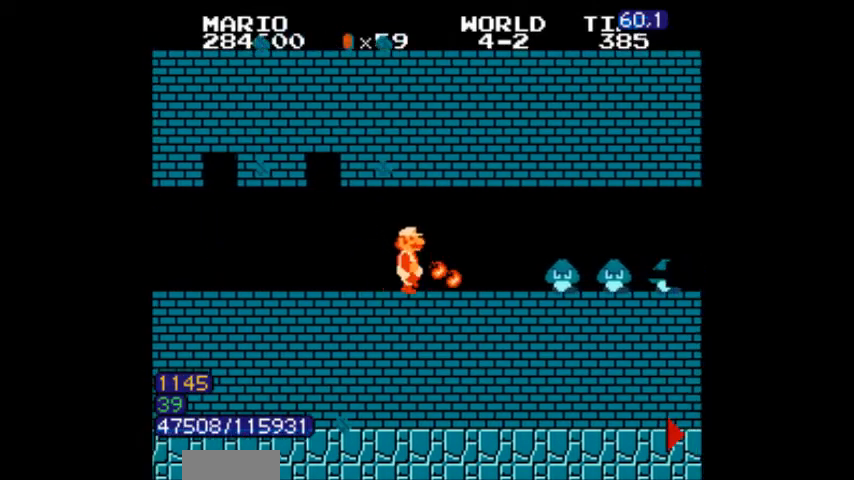
{"buttons": ["B"], "events": [[33, "B", "up"], [67, "DPAD_RIGHT", "up"], [100, "B", "down"], [134, "B", "up"], [134, "DPAD_RIGHT", "down"], [167, "B", "down"], [167, "DPAD_RIGHT", "up"], [234, "B", "up"], [267, "B", "down"], [267, "DPAD_RIGHT", "down"], [300, "B", "up"], [367, "B", "down"], [400, "DPAD_RIGHT", "up"], [467, "DPAD_RIGHT", "down"], [501, "DPAD_RIGHT", "up"]]}
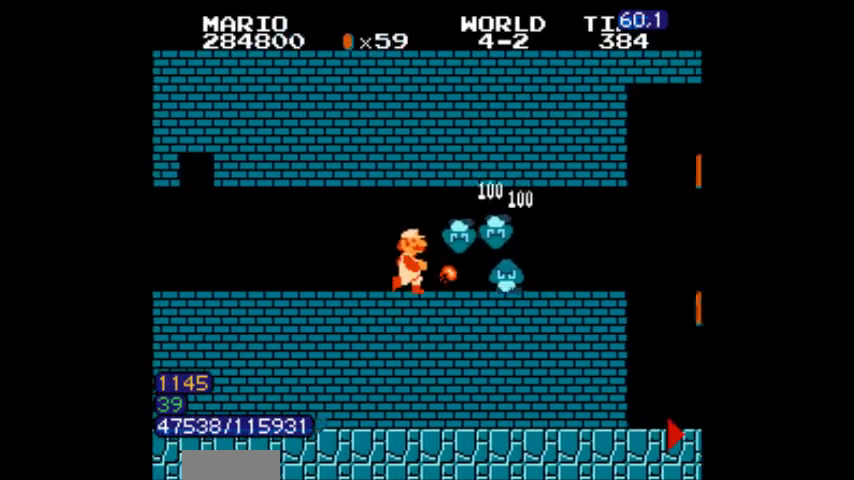
{"buttons": ["A", "B", "DPAD_RIGHT"], "events": [[66, "DPAD_LEFT", "down"], [133, "A", "down"], [333, "A", "up"], [333, "DPAD_LEFT", "up"], [400, "DPAD_LEFT", "down"], [433, "A", "down"], [467, "DPAD_LEFT", "up"], [500, "DPAD_RIGHT", "down"]]}